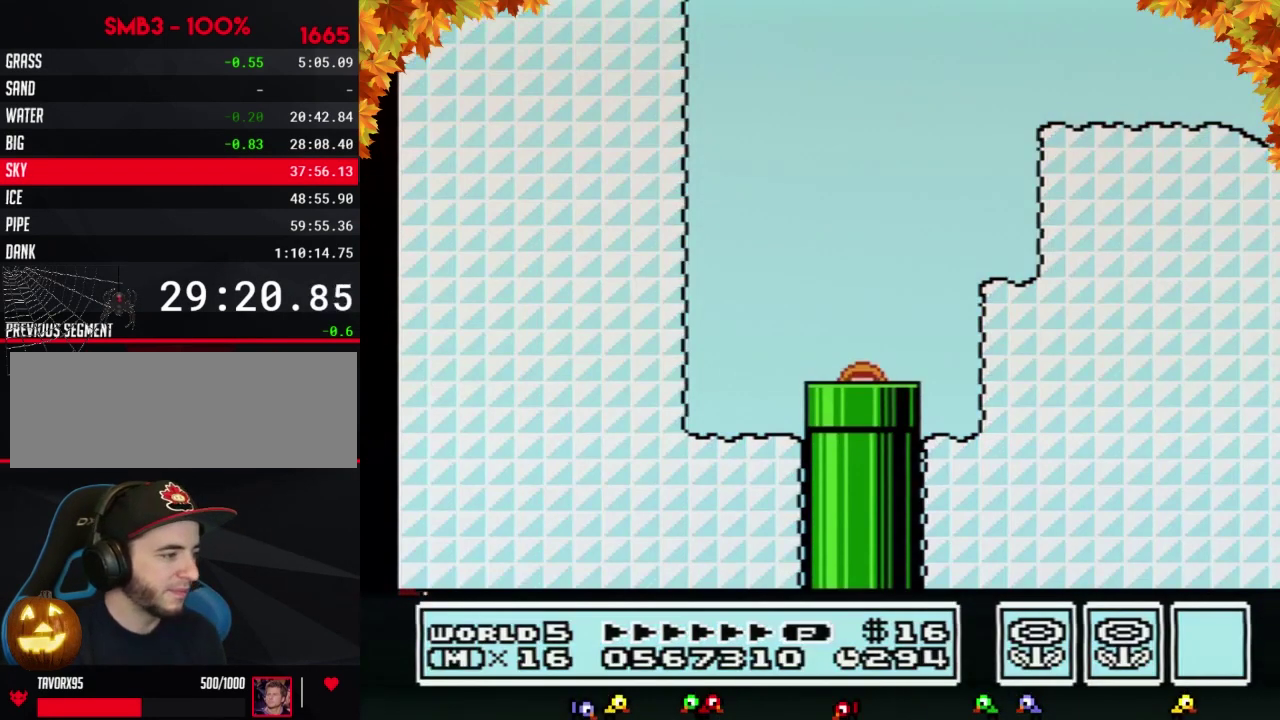
Gameplay with a controller (Nintendo layout); each line is a JSON object with the inputs held at the frame after it. "events" lists button and stick changes between this image and that frame as [ms after this image, input, new state], when the widget could be followed in between. Not read: L3 R3.
{"buttons": ["B", "DPAD_RIGHT"], "events": []}
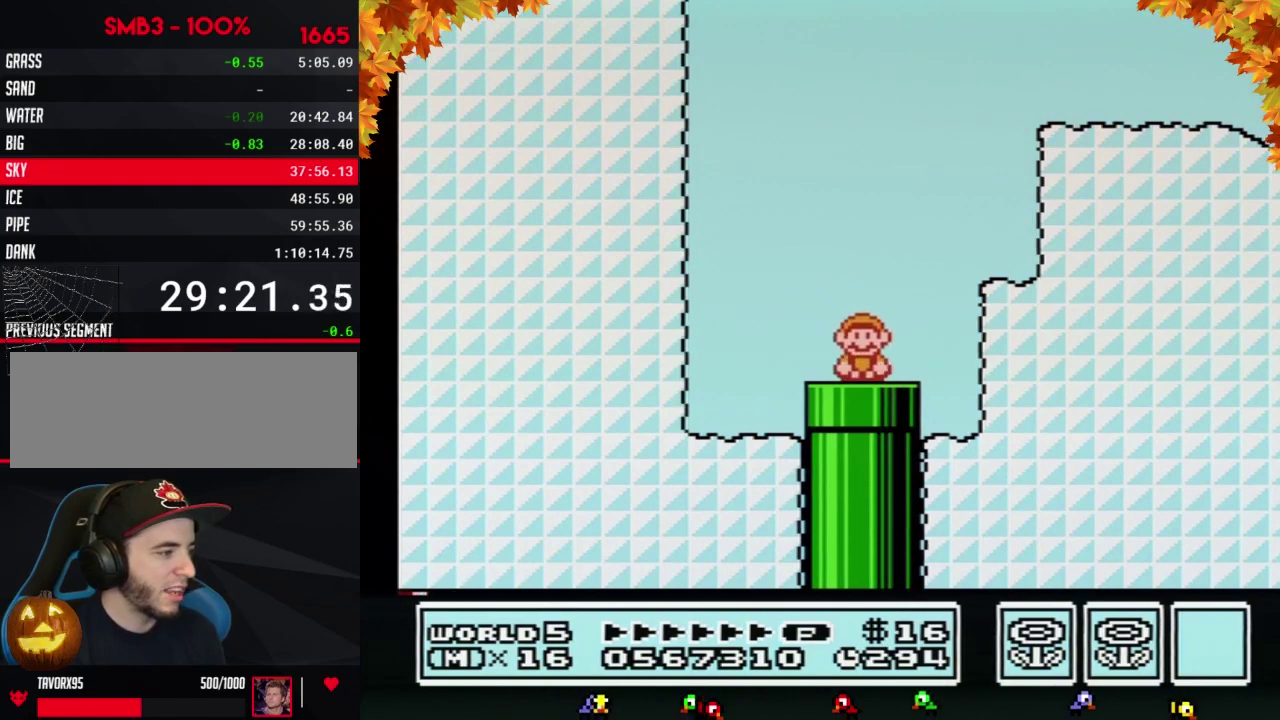
{"buttons": ["B", "DPAD_RIGHT"], "events": []}
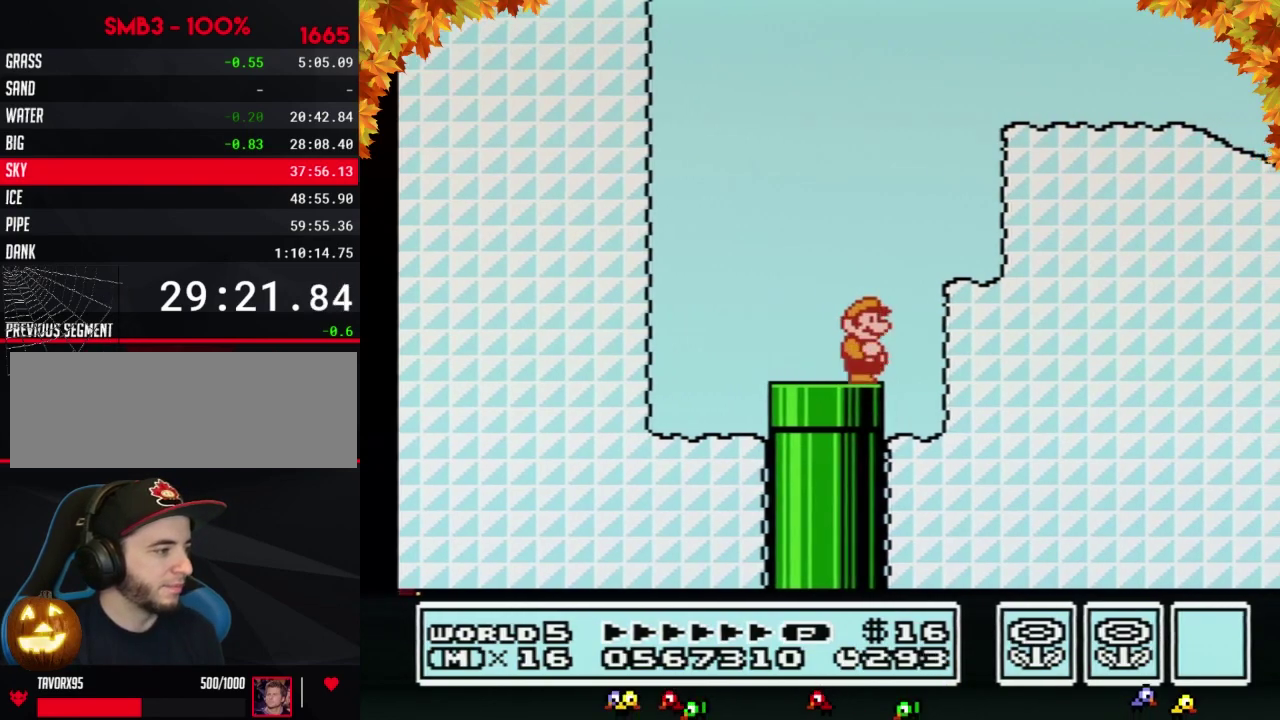
{"buttons": ["A", "B", "DPAD_RIGHT"], "events": [[133, "A", "down"], [133, "DPAD_LEFT", "down"], [133, "DPAD_RIGHT", "up"], [233, "DPAD_LEFT", "up"], [250, "DPAD_RIGHT", "down"]]}
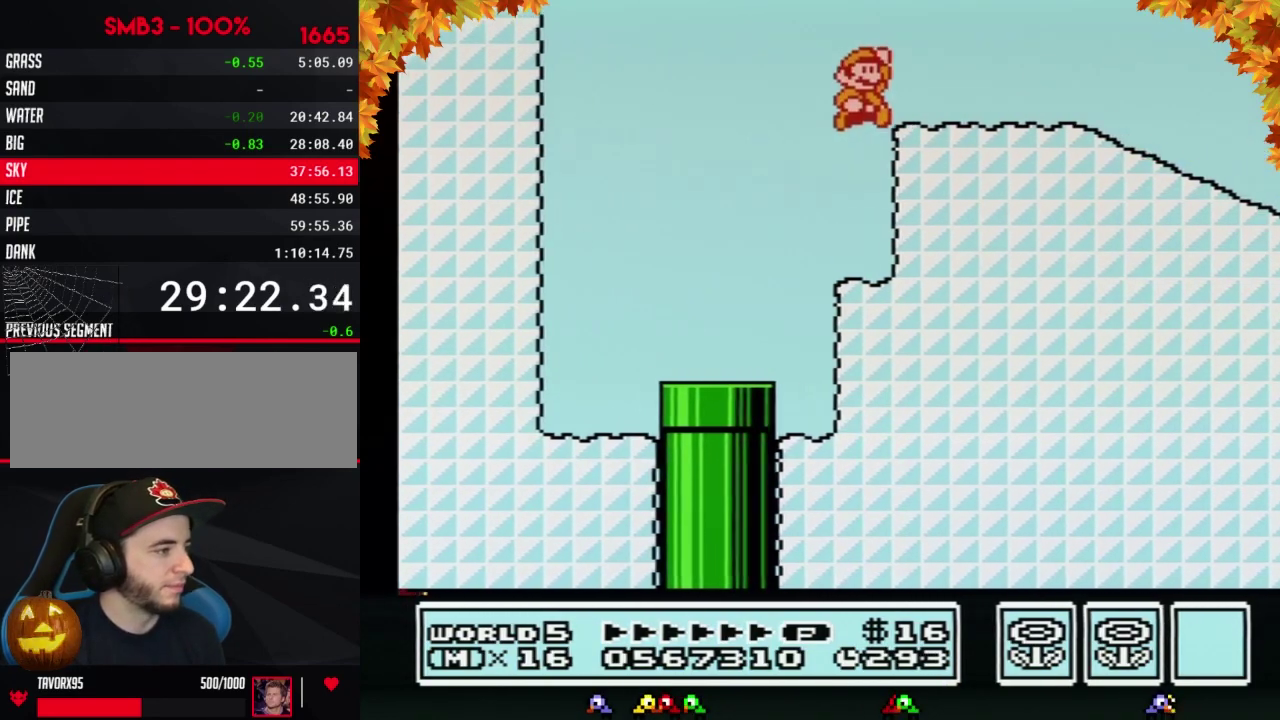
{"buttons": ["B", "DPAD_DOWN"], "events": [[133, "A", "up"], [483, "DPAD_DOWN", "down"], [500, "DPAD_RIGHT", "up"]]}
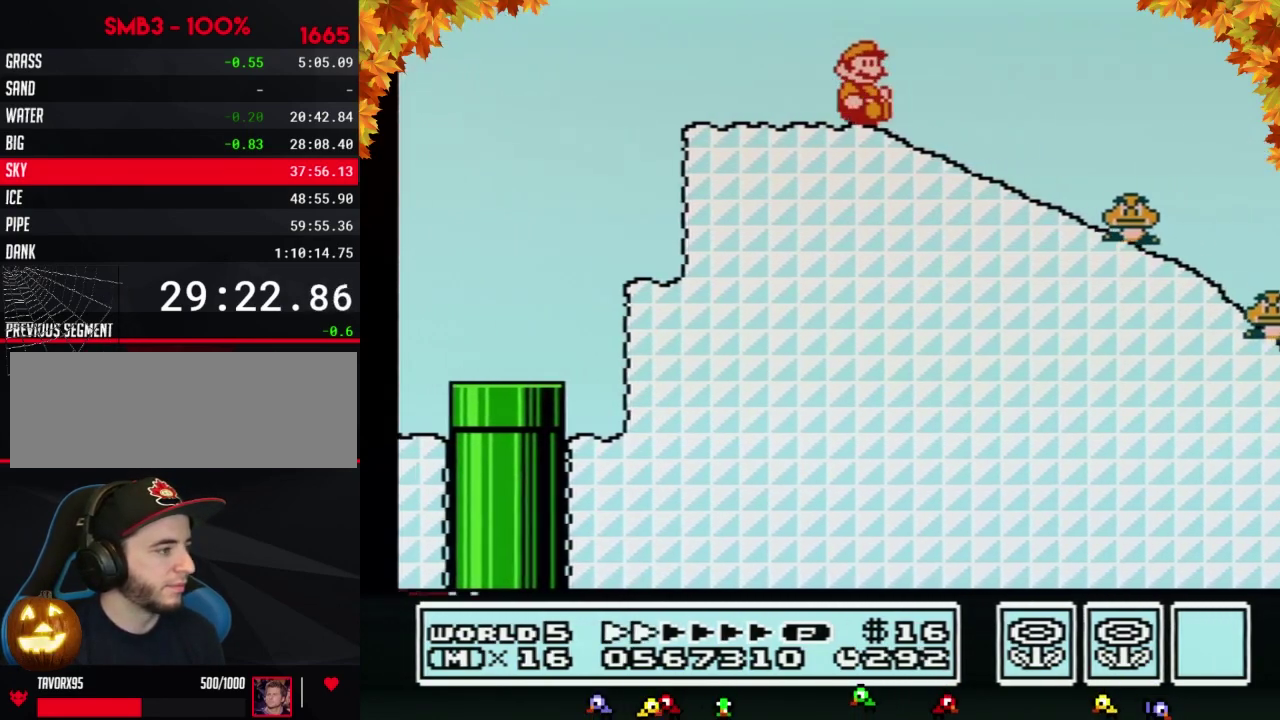
{"buttons": ["B", "DPAD_DOWN"], "events": []}
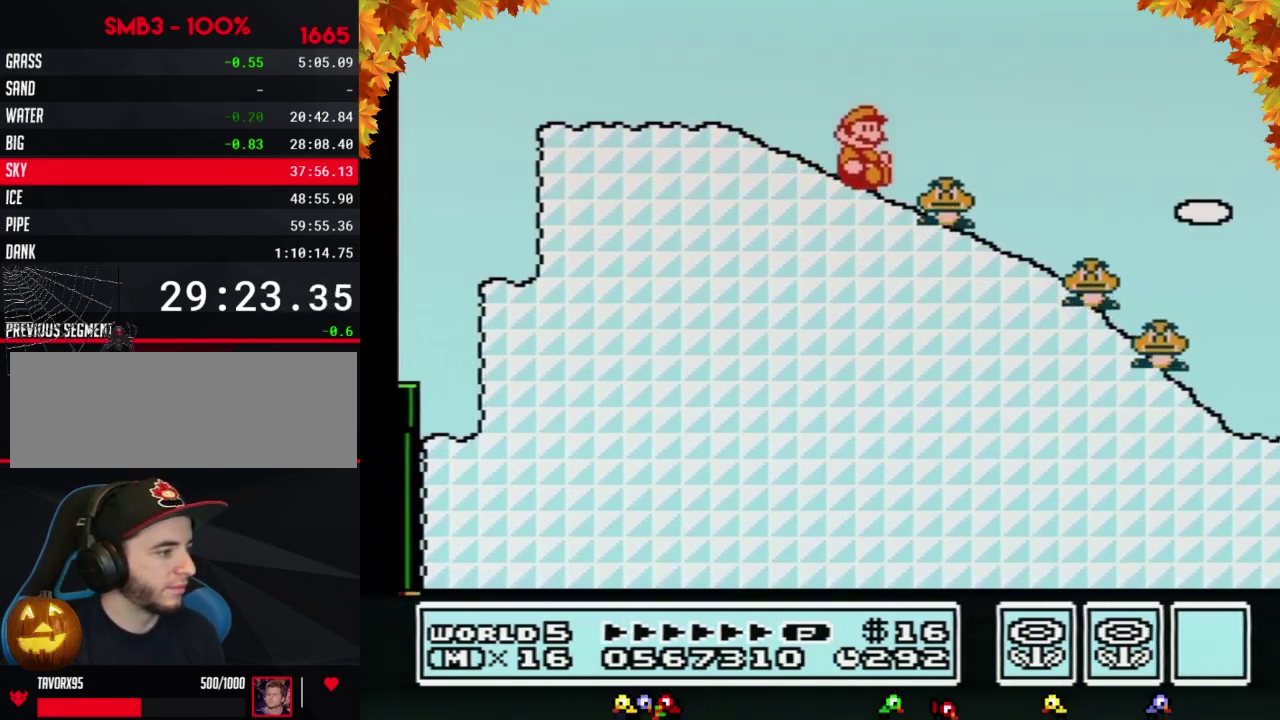
{"buttons": ["B", "DPAD_DOWN"], "events": []}
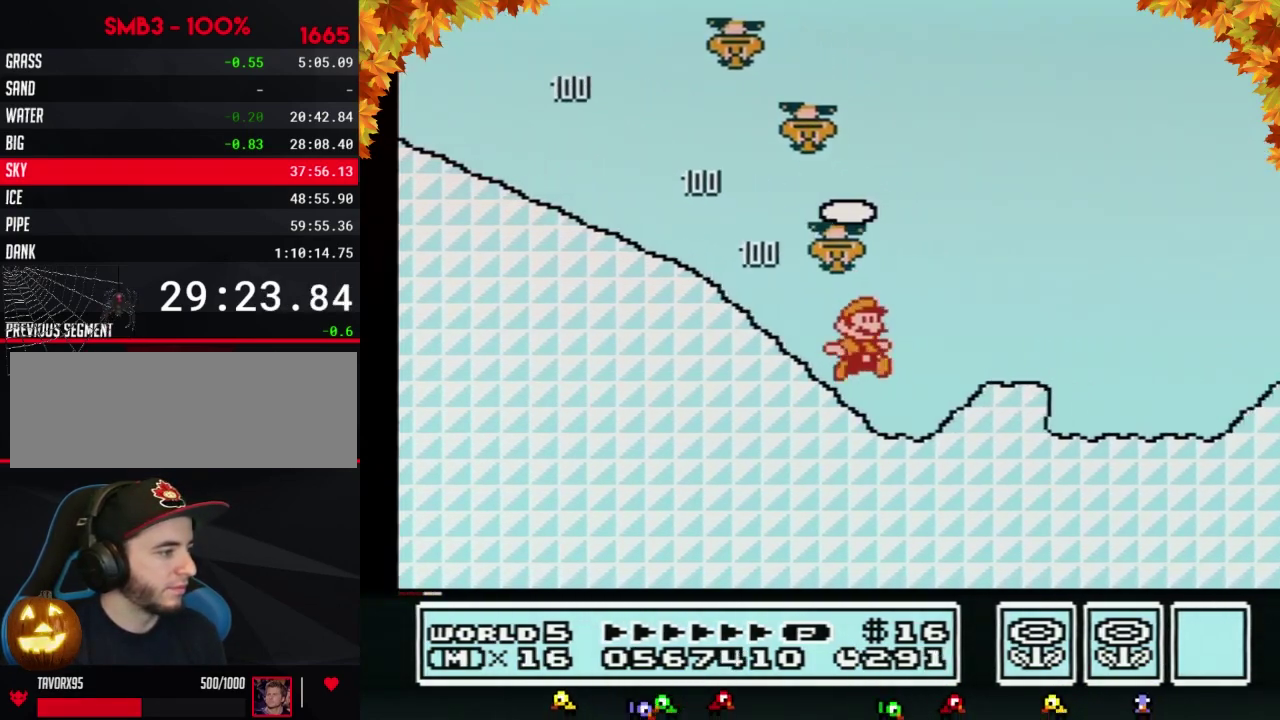
{"buttons": ["A", "B"], "events": [[100, "A", "down"], [100, "DPAD_DOWN", "up"]]}
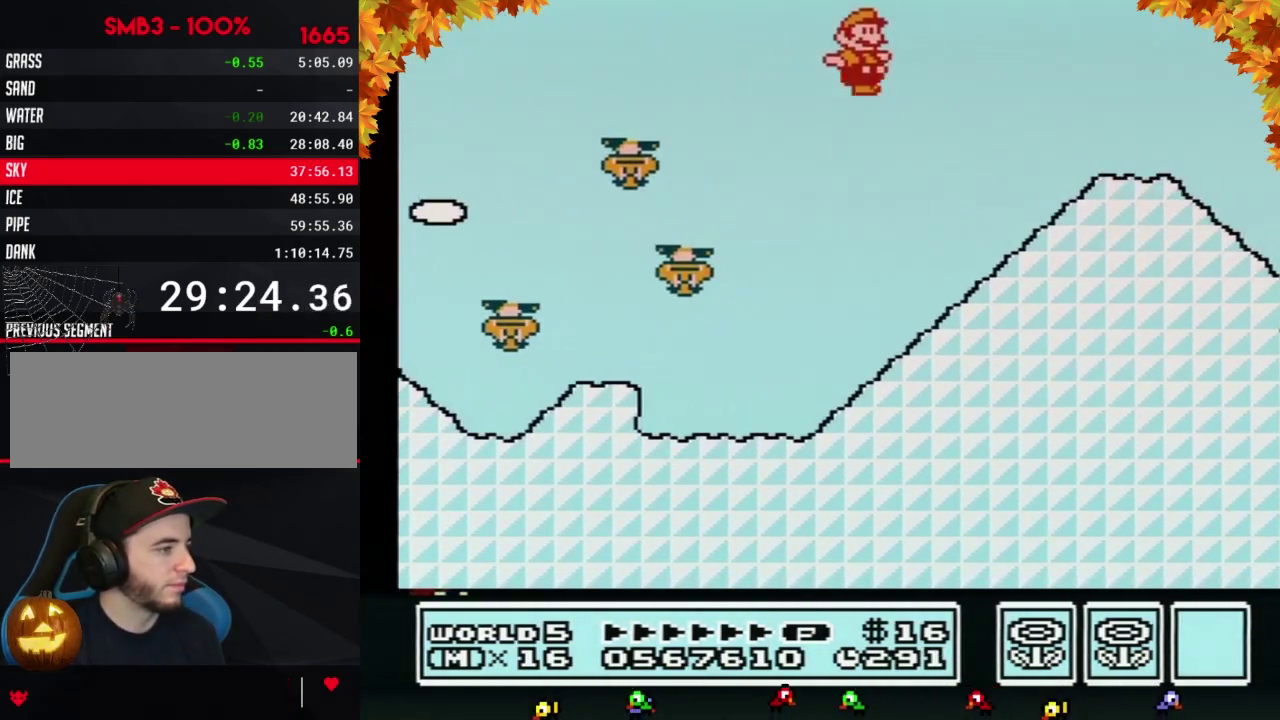
{"buttons": ["B"], "events": [[100, "A", "up"]]}
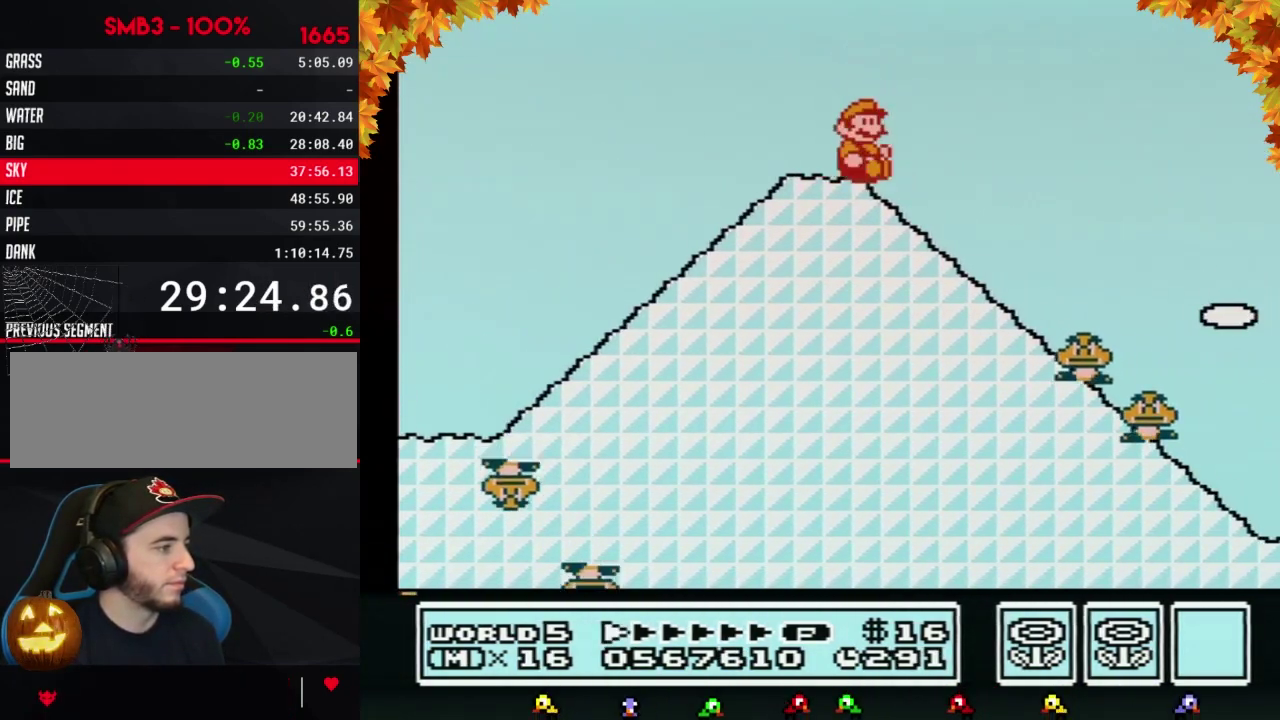
{"buttons": ["B", "DPAD_DOWN"], "events": [[33, "DPAD_DOWN", "down"]]}
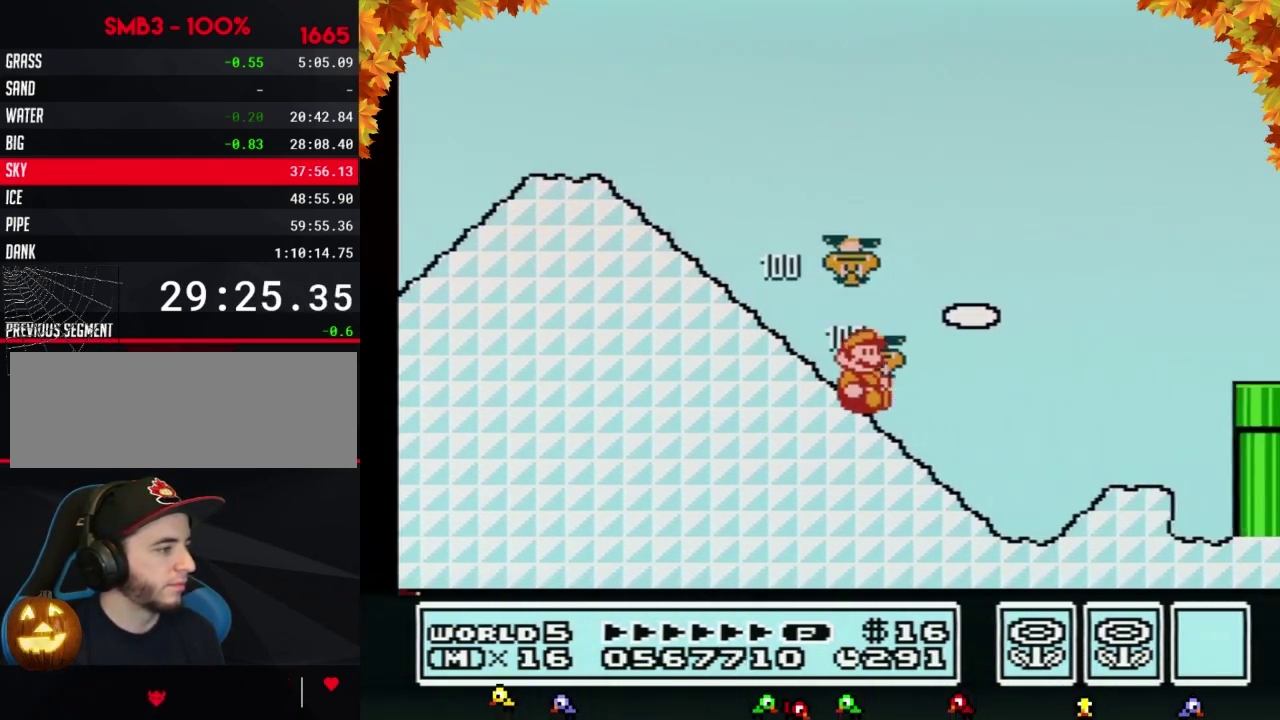
{"buttons": ["A", "B"], "events": [[100, "A", "down"], [133, "DPAD_DOWN", "up"]]}
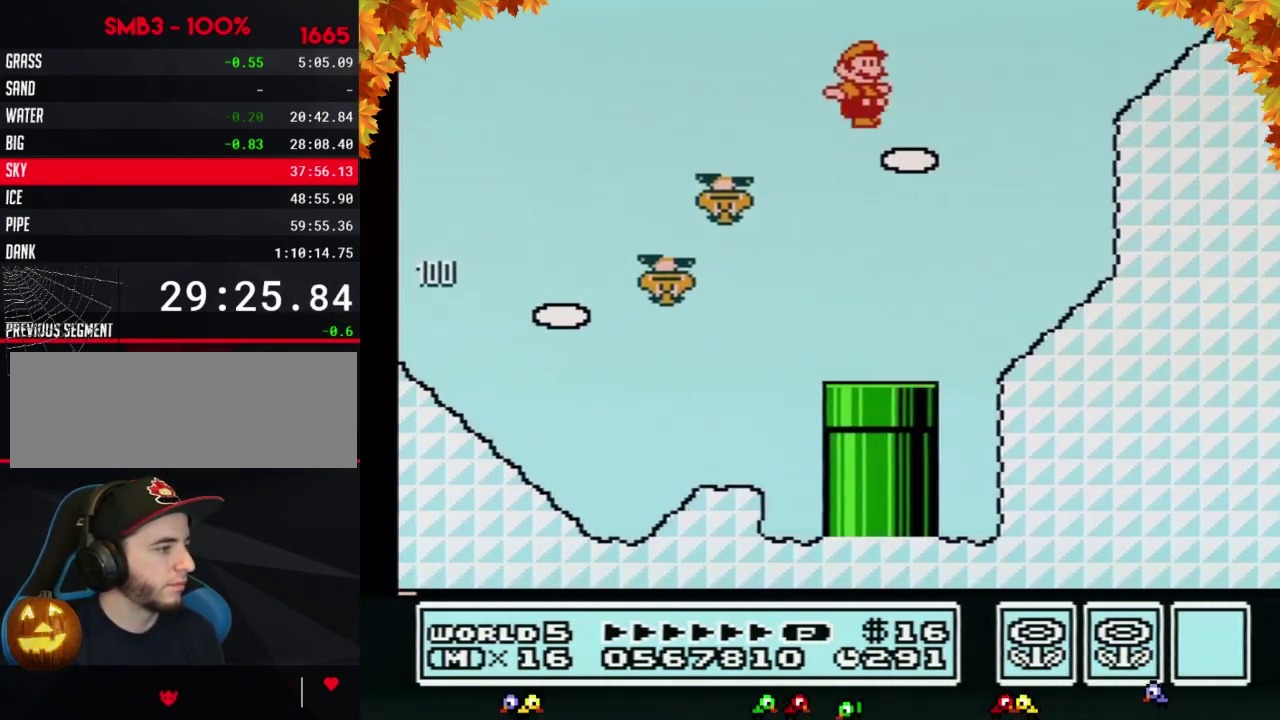
{"buttons": ["A", "B"], "events": [[283, "A", "up"], [450, "A", "down"]]}
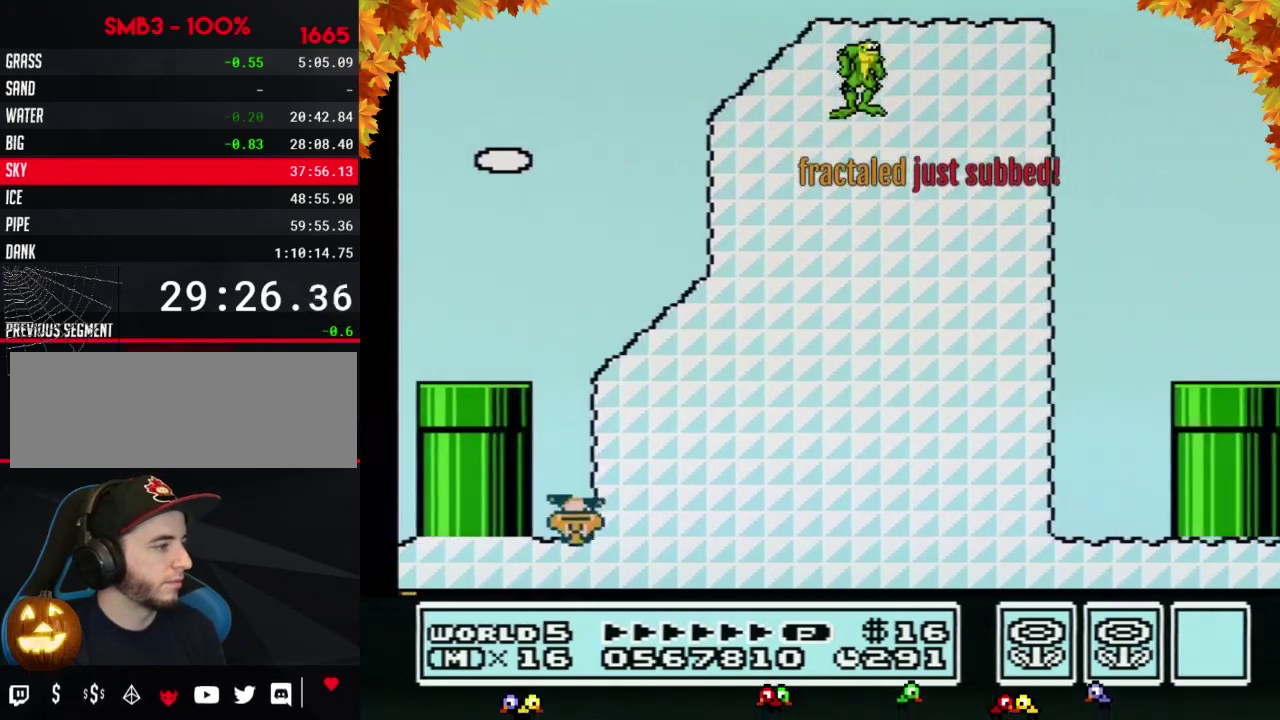
{"buttons": ["B"], "events": [[450, "A", "up"]]}
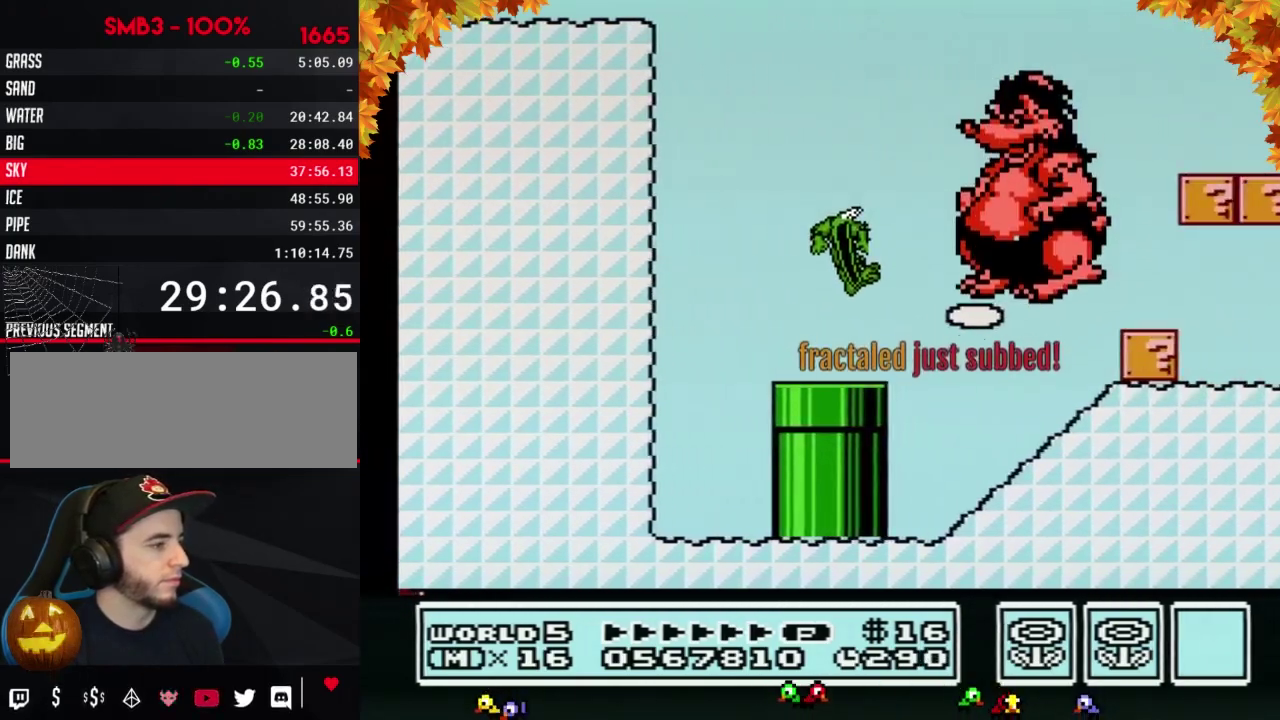
{"buttons": ["B"], "events": []}
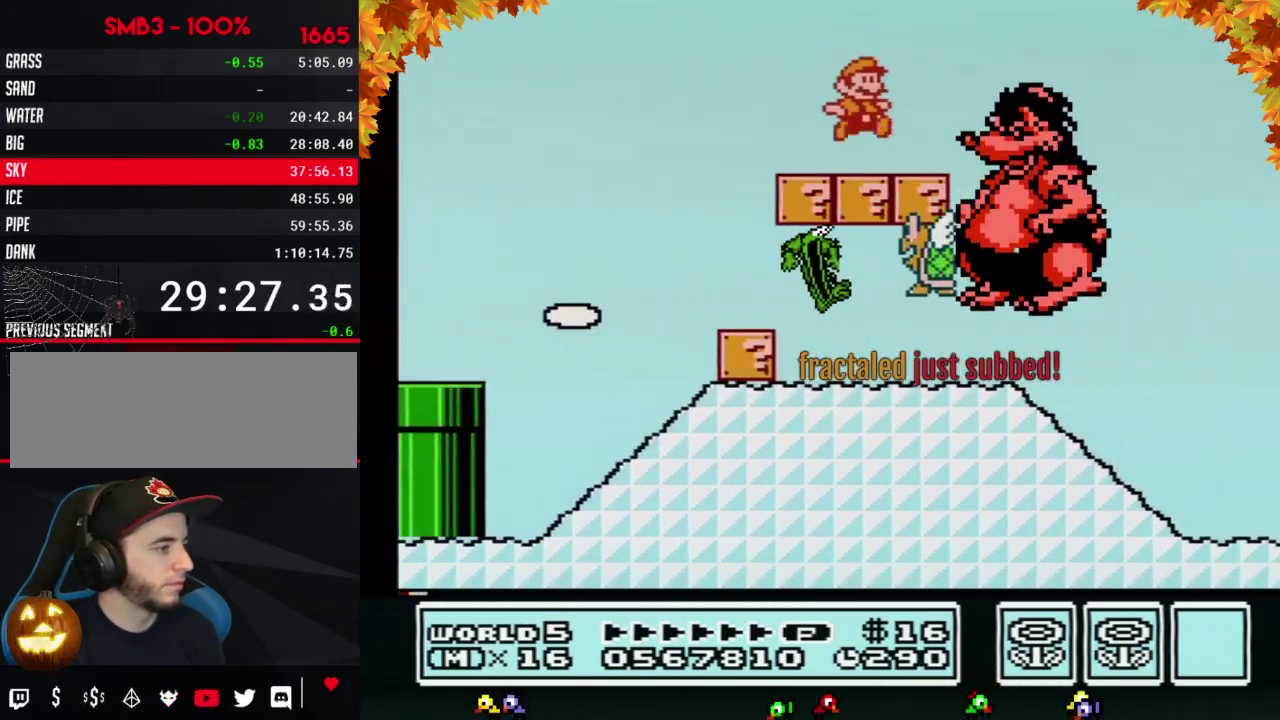
{"buttons": ["B"], "events": [[200, "A", "down"], [283, "A", "up"]]}
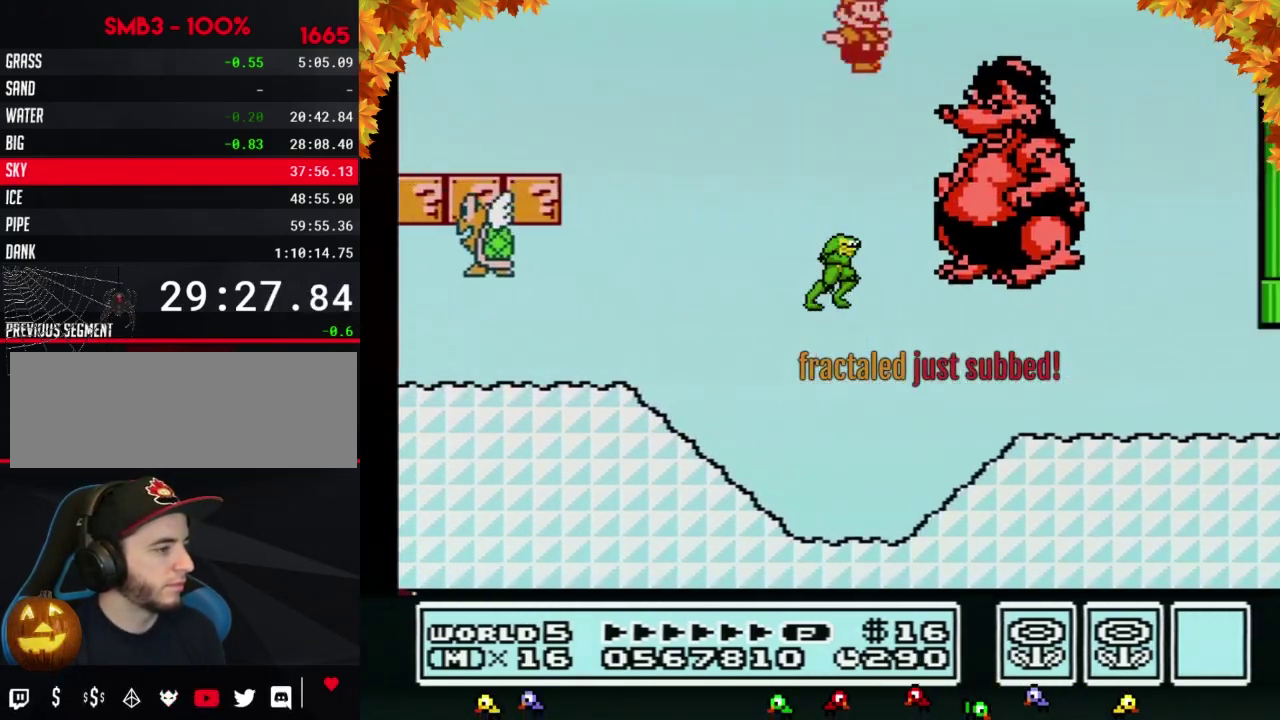
{"buttons": ["B"], "events": [[33, "B", "up"], [233, "B", "down"], [283, "B", "up"], [350, "B", "down"]]}
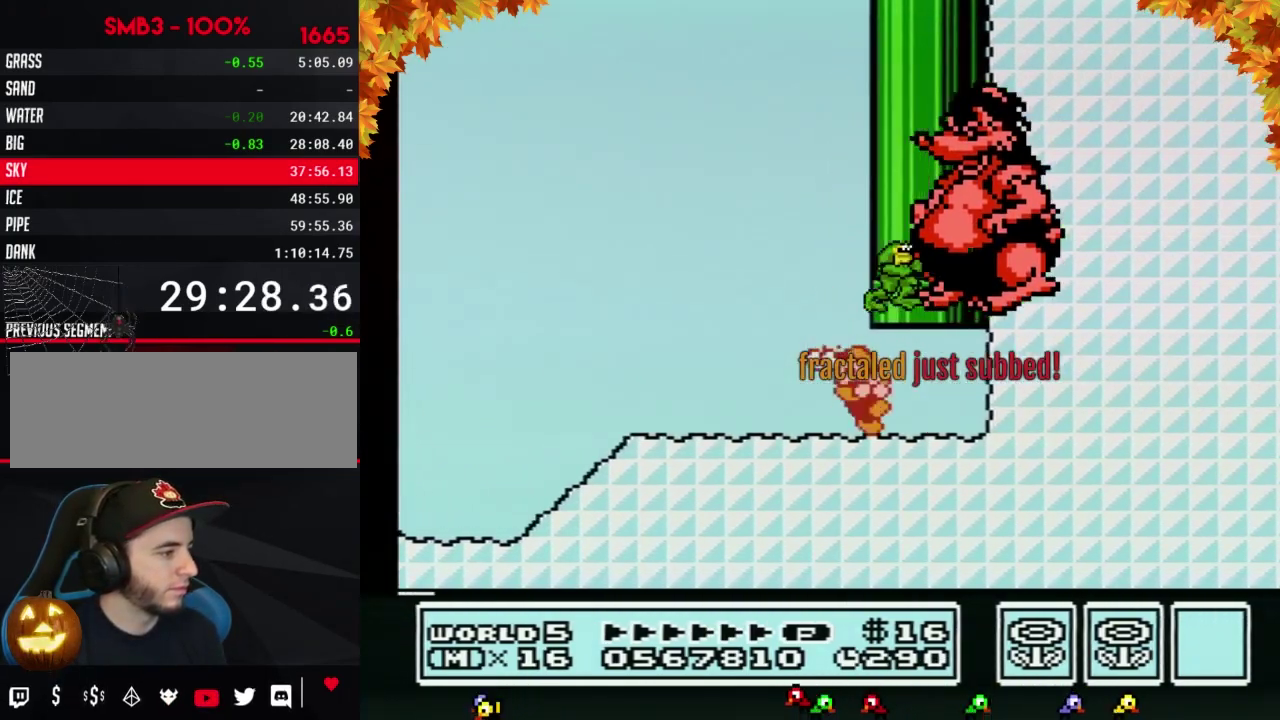
{"buttons": [], "events": [[67, "DPAD_UP", "down"], [133, "A", "down"], [250, "DPAD_UP", "up"], [317, "A", "up"], [317, "B", "up"]]}
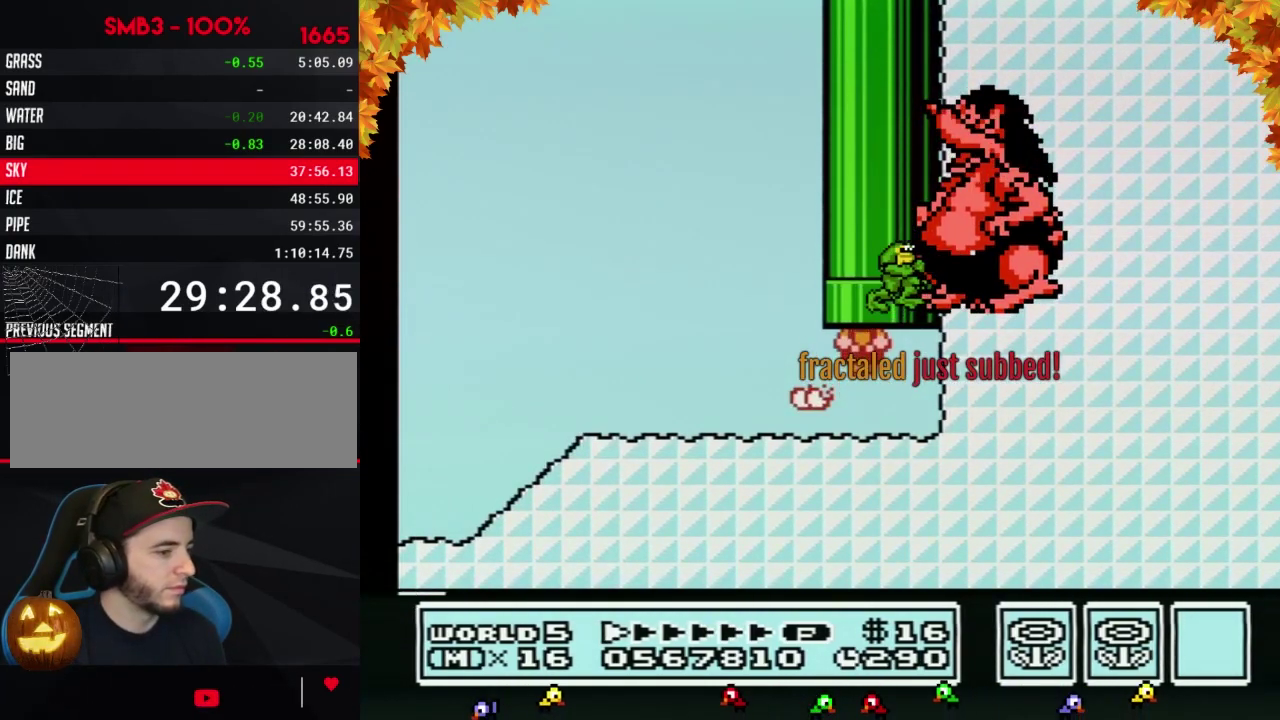
{"buttons": ["B", "DPAD_RIGHT"], "events": [[67, "B", "down"], [350, "DPAD_RIGHT", "down"]]}
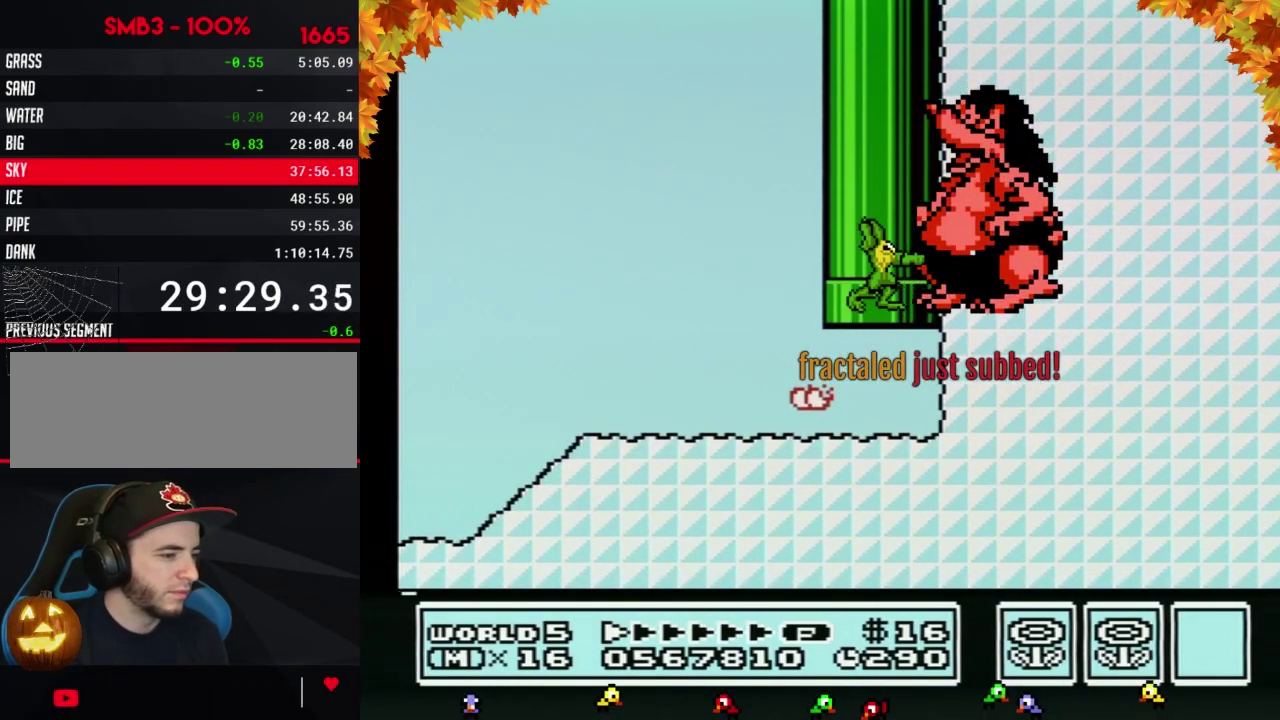
{"buttons": ["B", "DPAD_RIGHT"], "events": []}
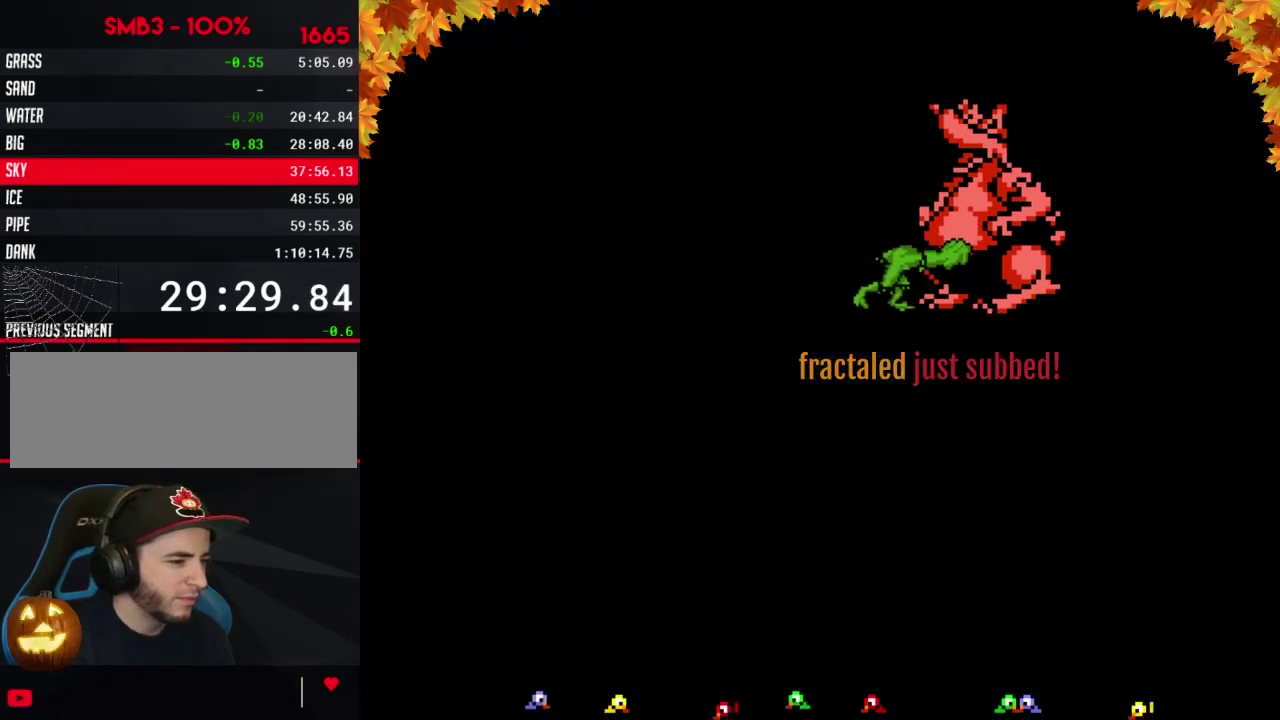
{"buttons": ["B", "DPAD_RIGHT"], "events": []}
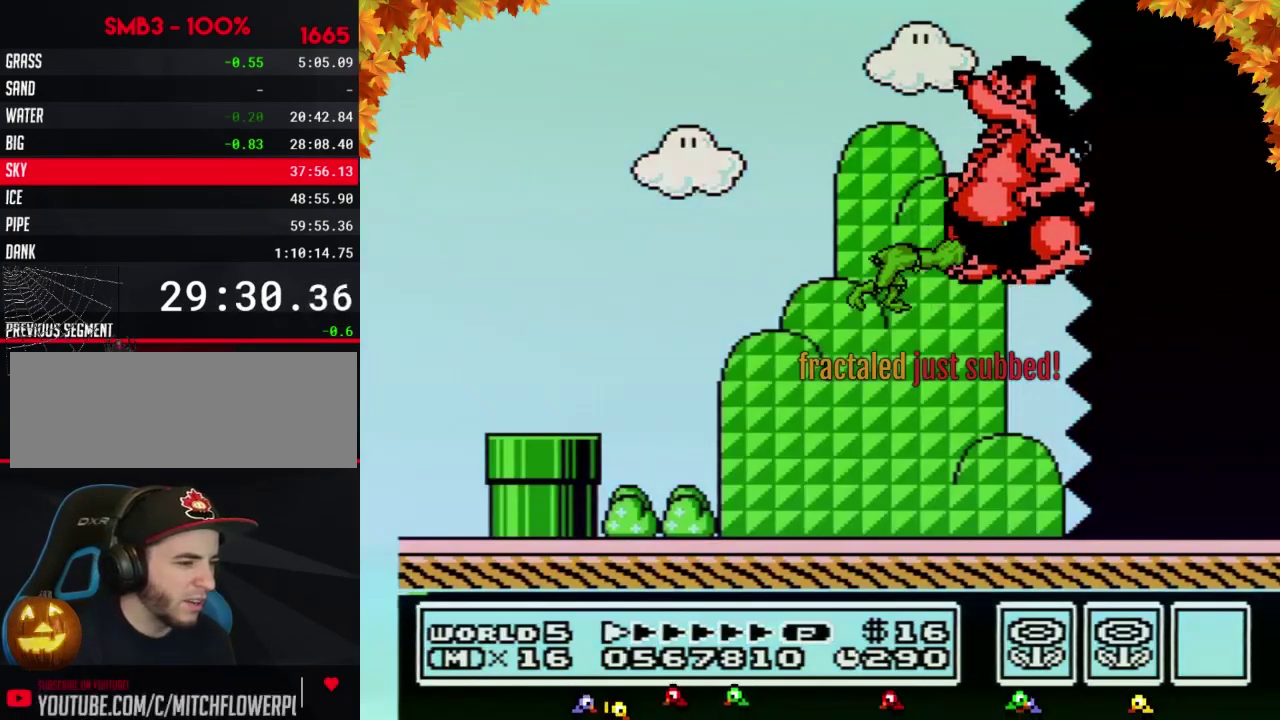
{"buttons": ["B", "DPAD_RIGHT"], "events": []}
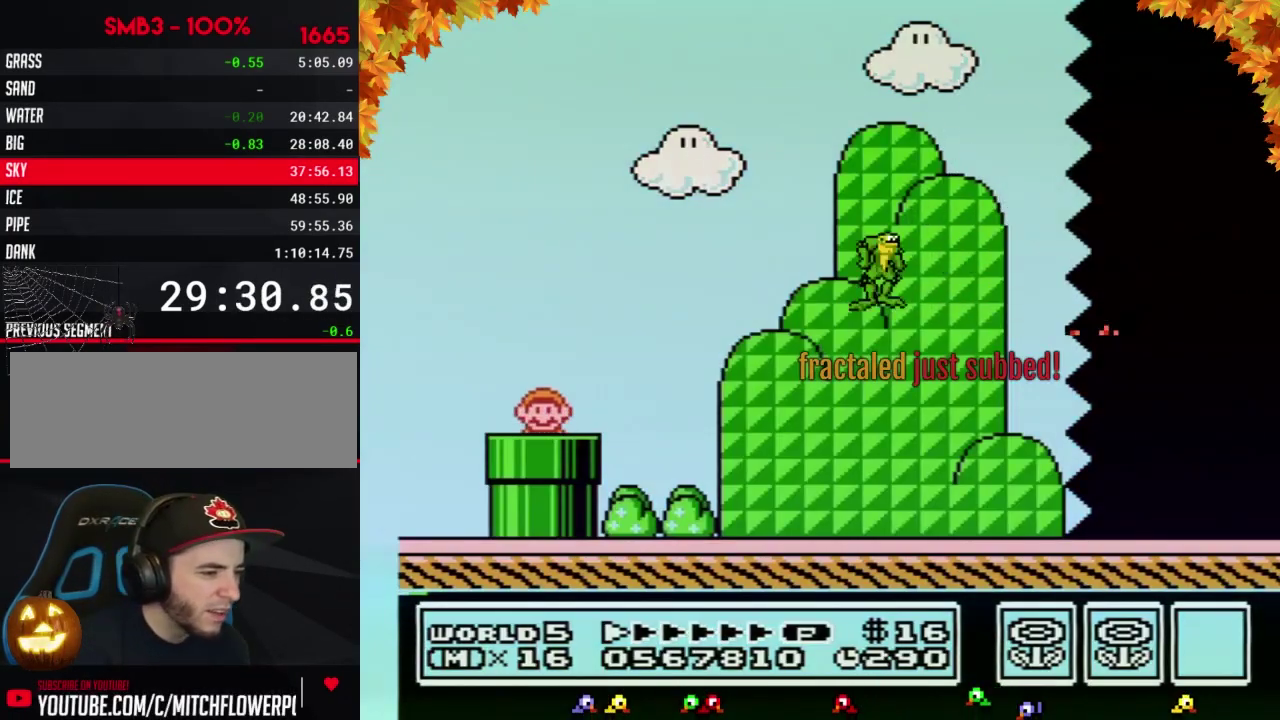
{"buttons": ["B", "DPAD_RIGHT"], "events": []}
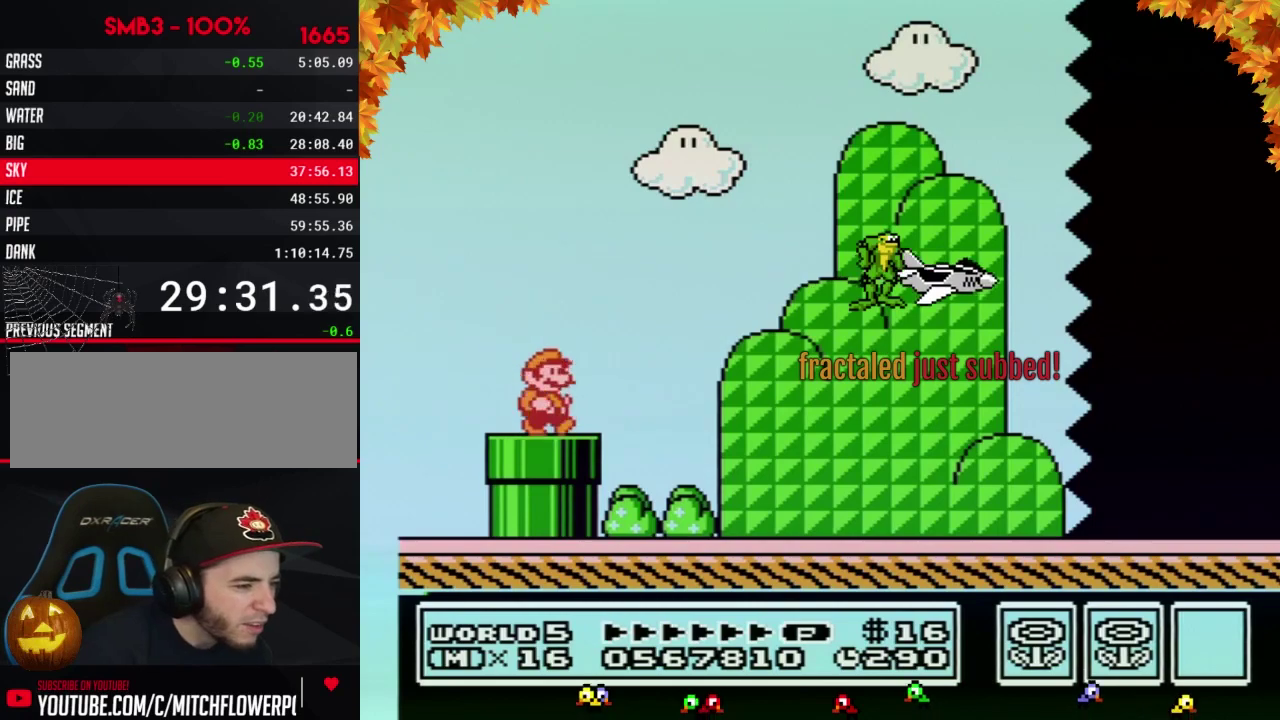
{"buttons": ["B", "DPAD_RIGHT"], "events": [[100, "A", "down"], [200, "A", "up"]]}
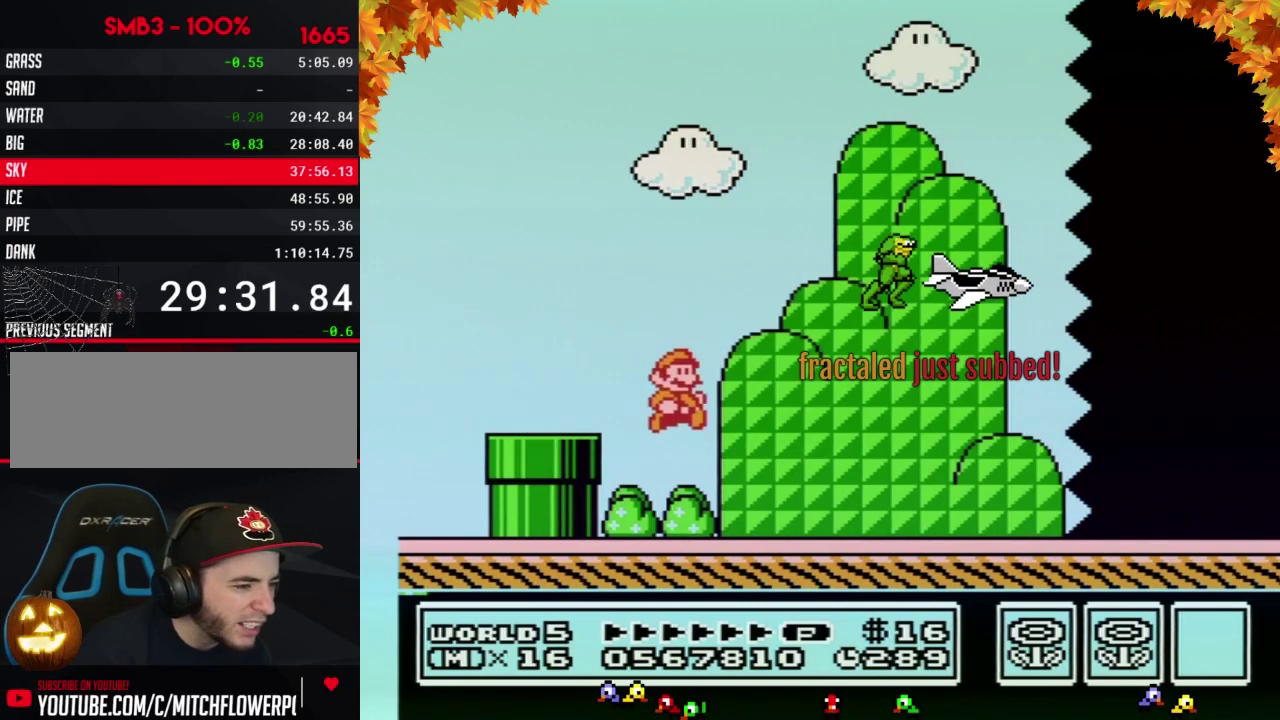
{"buttons": ["B", "DPAD_RIGHT"], "events": []}
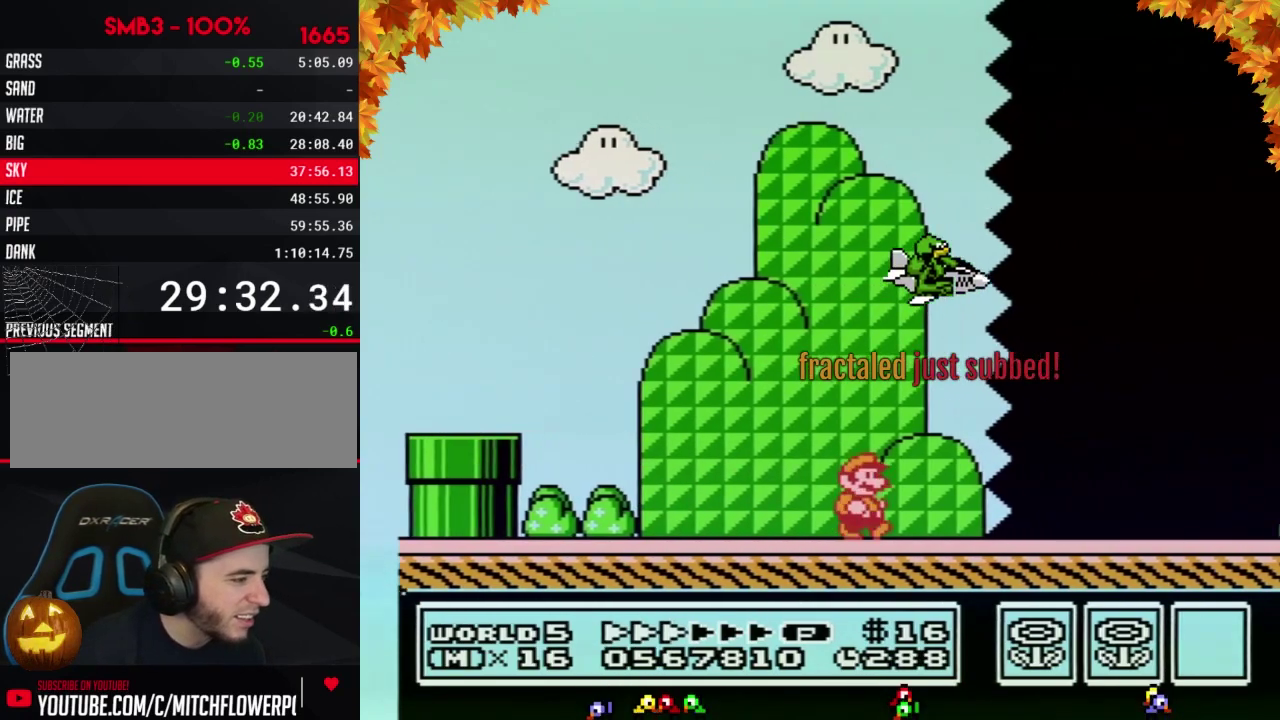
{"buttons": ["B", "DPAD_RIGHT"], "events": []}
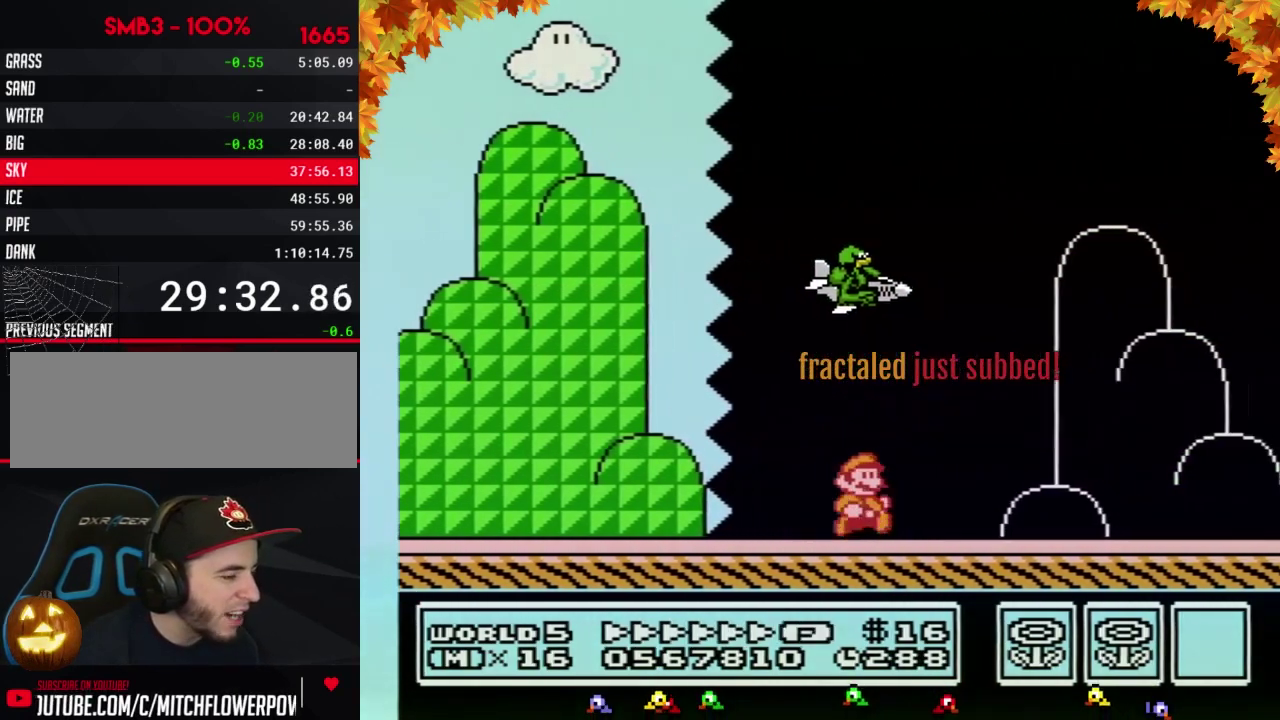
{"buttons": ["A", "B", "DPAD_RIGHT"], "events": [[383, "A", "down"]]}
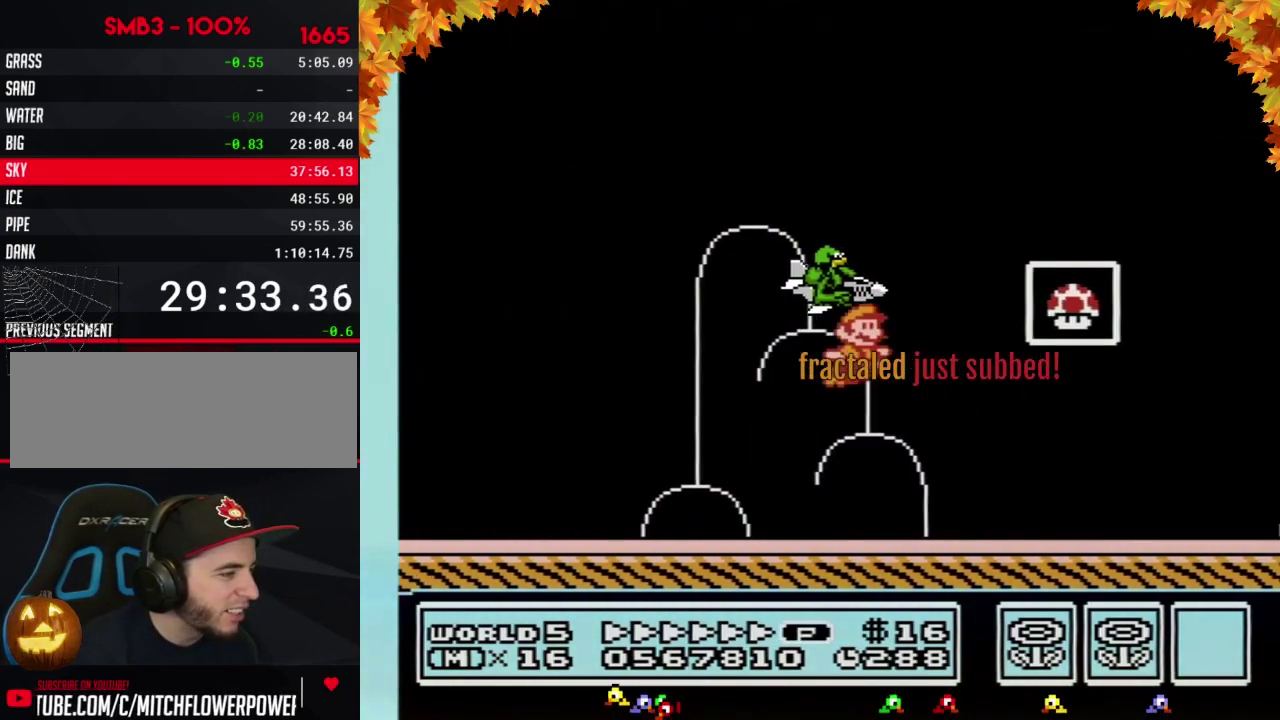
{"buttons": [], "events": [[133, "A", "up"], [133, "B", "up"], [300, "DPAD_RIGHT", "up"]]}